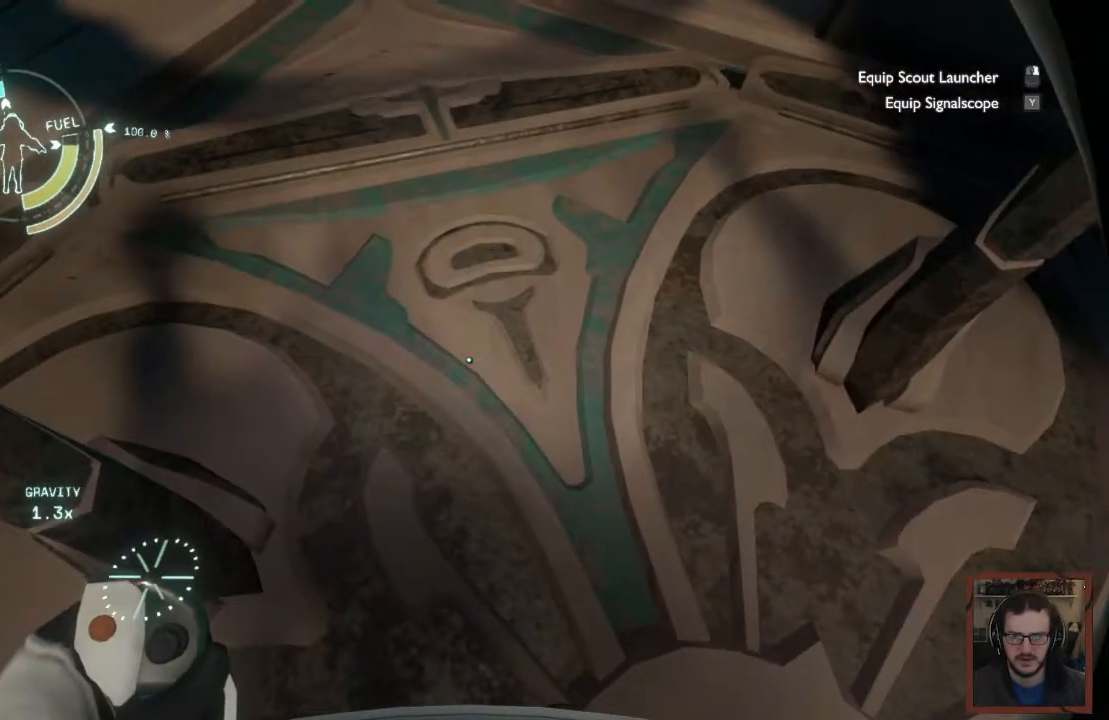
Gameplay with keyboard and mouse; each line is a JSON object with the keys and mouse buttons held at the frame after it. "events" lists presses ("down") and releases ("up") of "1", "2", "3", "4", "a", "alt", "c", "caps_lock", "ctrl", "d", "e", "f", "q", "r", "s", "shift", "space", "super", "tab", "tilde", "v", "w", "x", "z", "mouse_left", "mouse_wheel" and "mouse_right" between this image and that frame as [ms after this image, input, new state], when the widget could be followed in between. "mouse_left", "mouse_wheel", "mouse_right" = the "left", "wheel", "right" buttons of the "mouse" list. No other keys are recorded. "wheel" means that the mouse wheel is clicked or scrolled. Mouse movement is not recorded.
{"keys": ["d", "w"], "mouse": [], "events": [[34, "f", "down"], [117, "f", "up"], [384, "w", "down"], [417, "d", "down"]]}
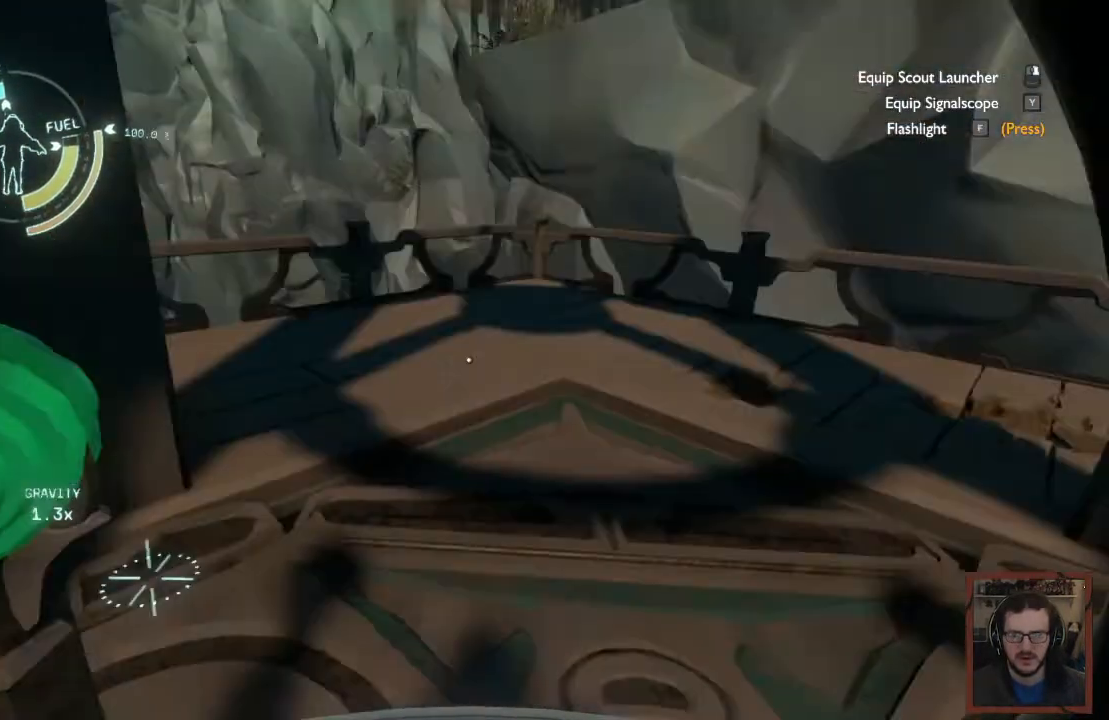
{"keys": ["w"], "mouse": [], "events": [[234, "d", "up"]]}
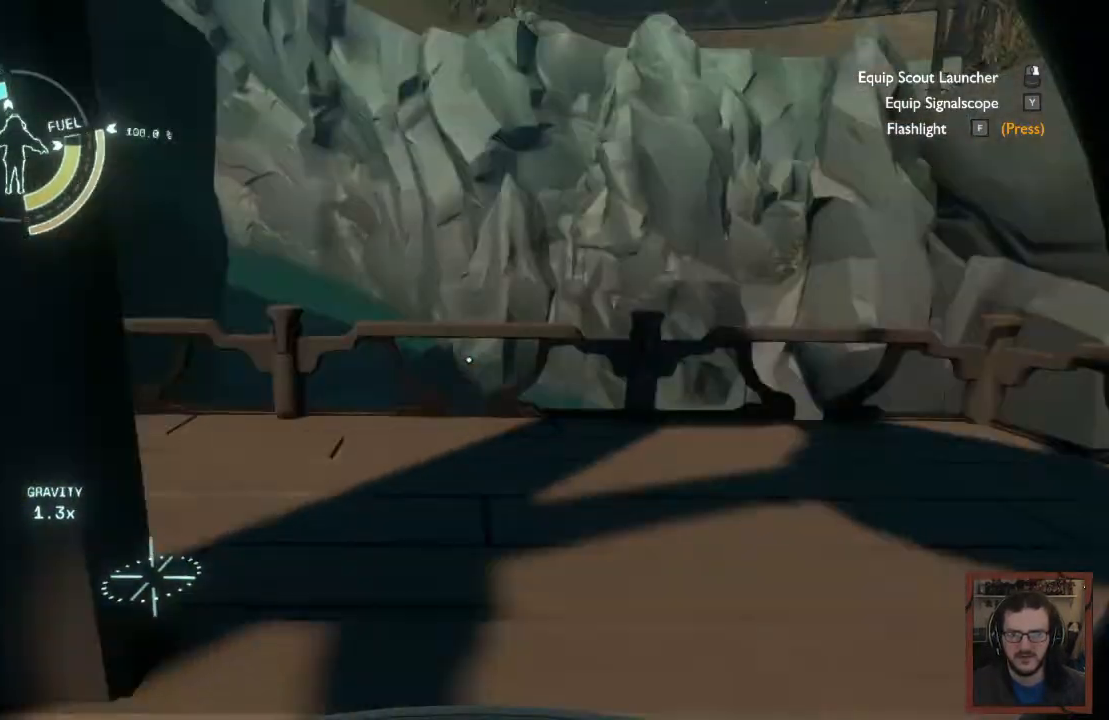
{"keys": ["d", "w"], "mouse": [], "events": [[84, "d", "down"]]}
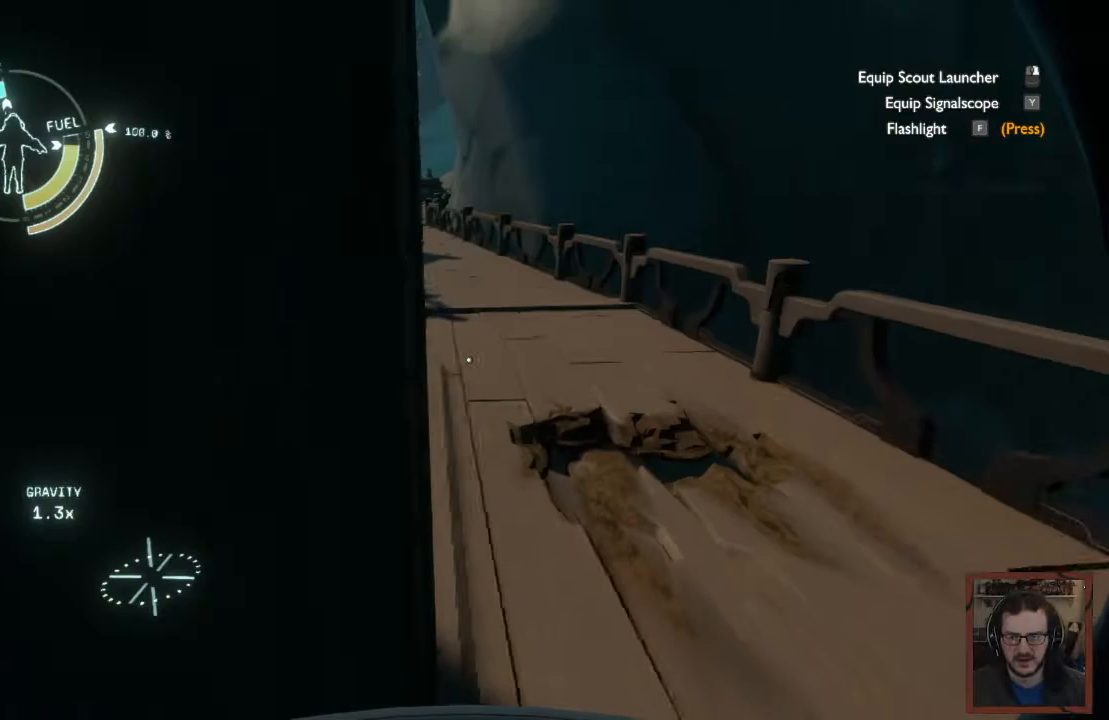
{"keys": ["d"], "mouse": [], "events": [[150, "w", "up"]]}
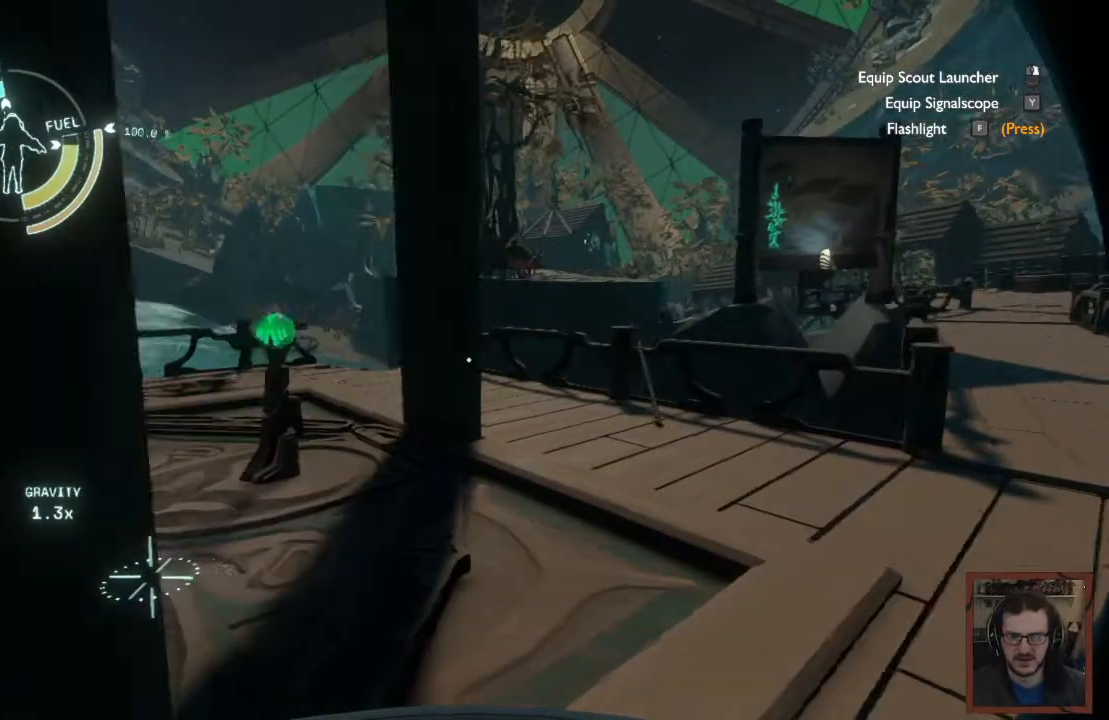
{"keys": ["d", "w"], "mouse": [], "events": [[317, "w", "down"]]}
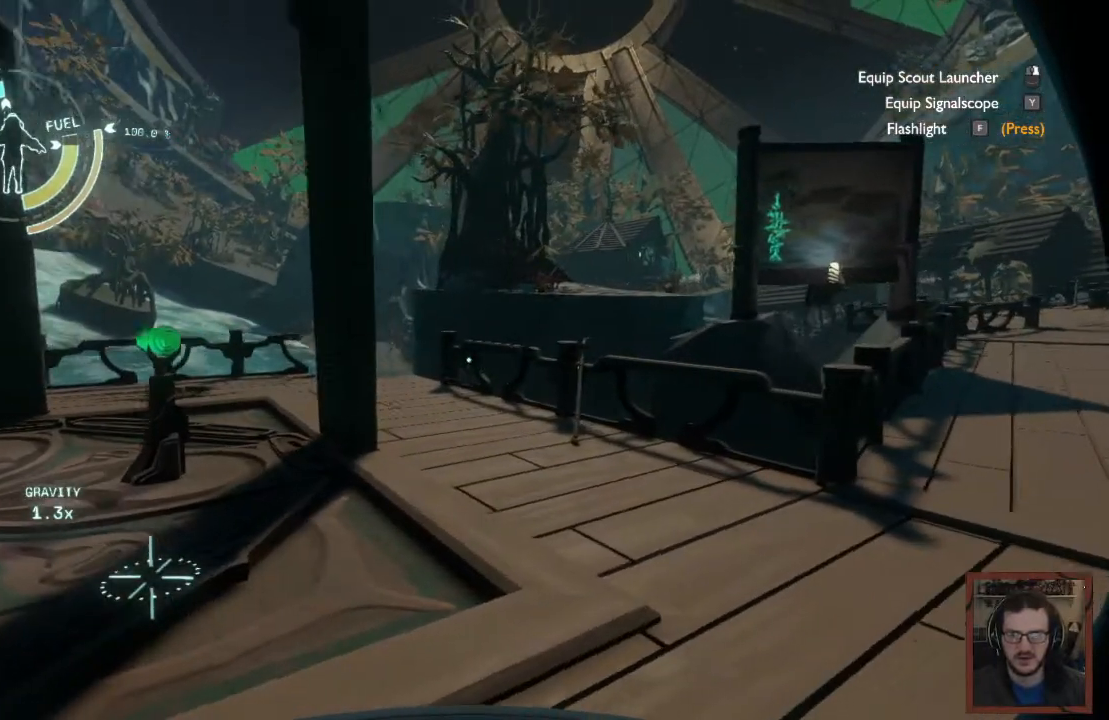
{"keys": [], "mouse": [], "events": [[400, "w", "up"], [500, "d", "up"]]}
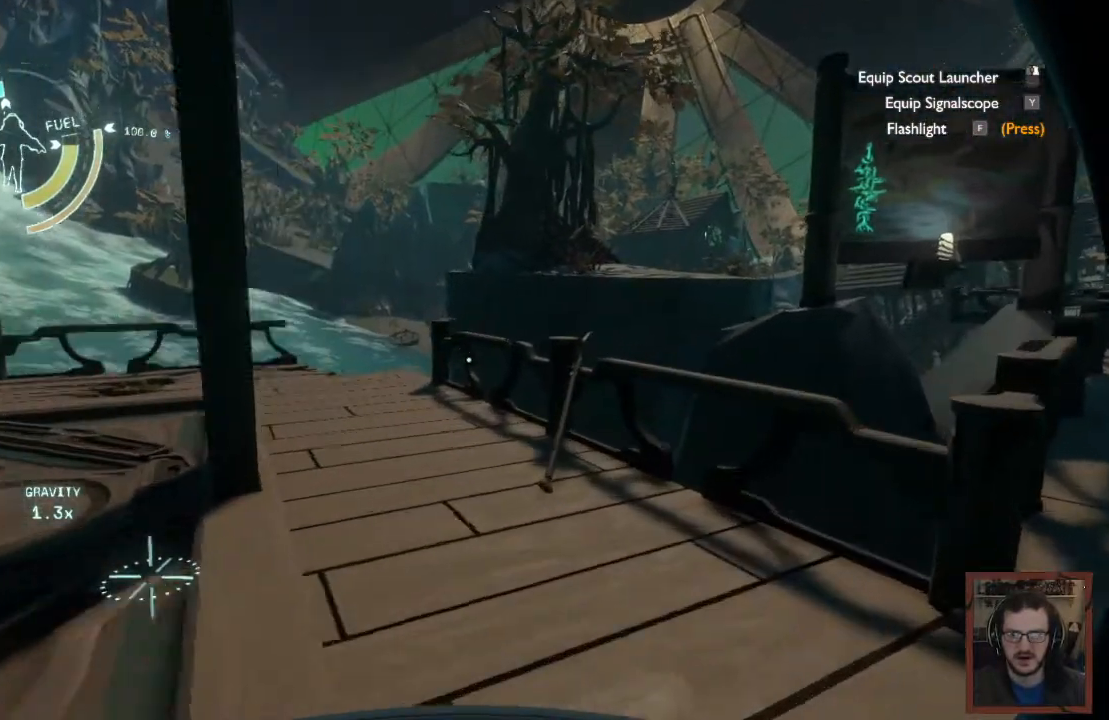
{"keys": [], "mouse": [], "events": []}
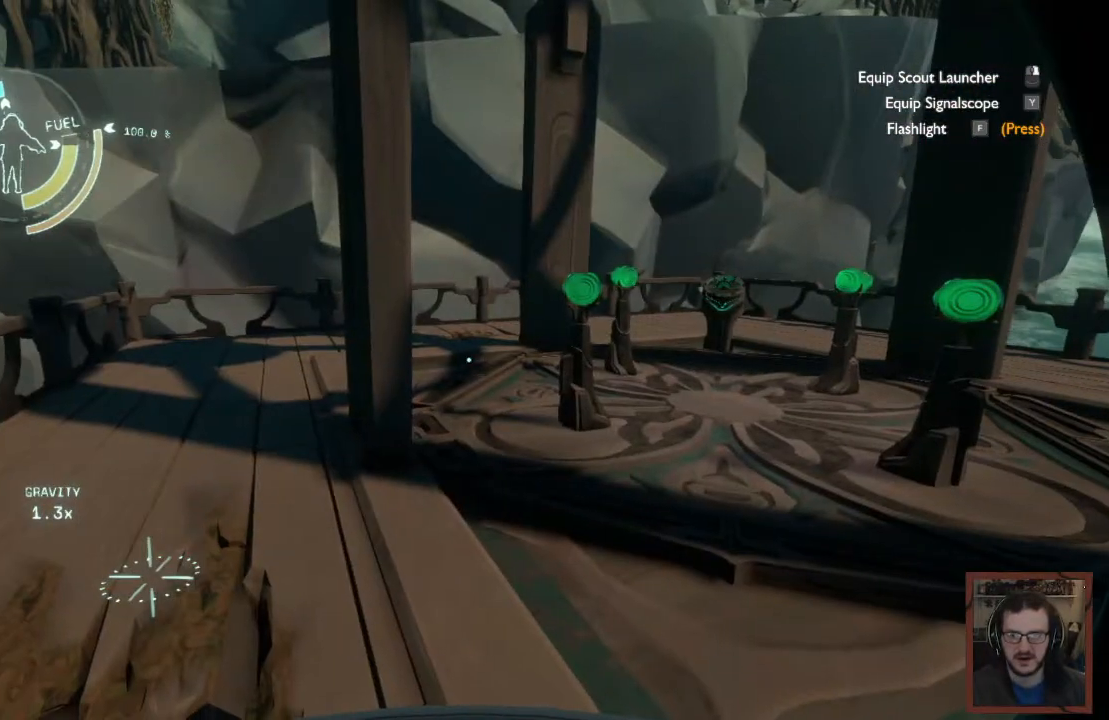
{"keys": ["w"], "mouse": [], "events": [[67, "w", "down"]]}
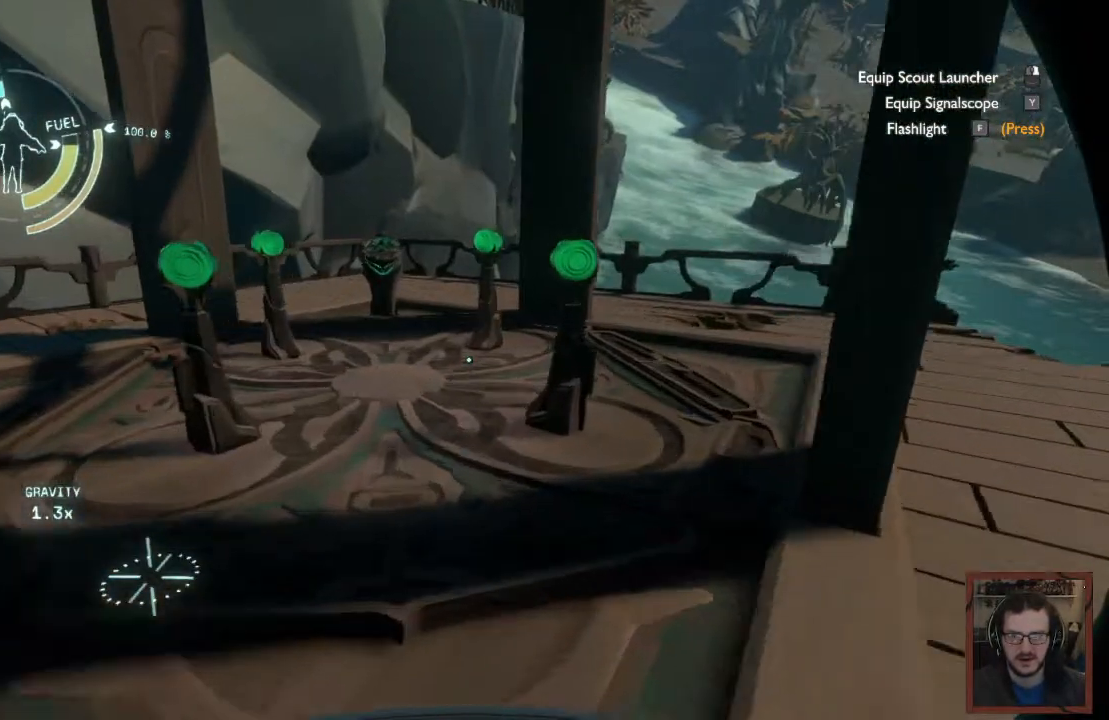
{"keys": ["w"], "mouse": [], "events": []}
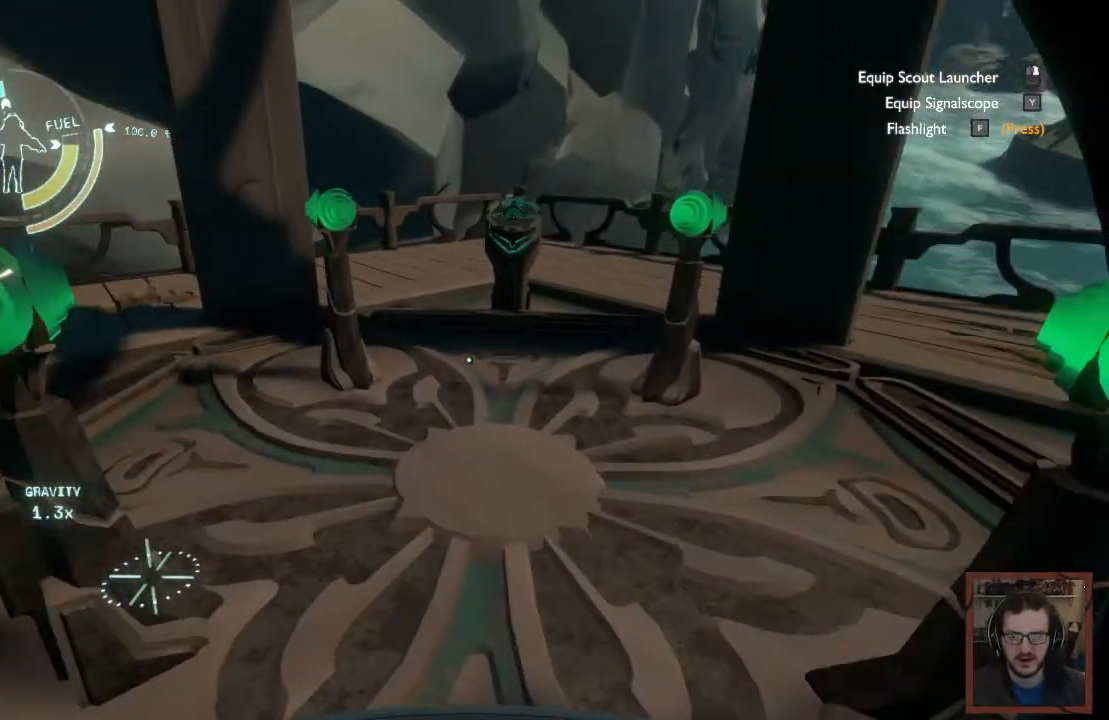
{"keys": ["s"], "mouse": [], "events": [[217, "w", "up"], [500, "s", "down"]]}
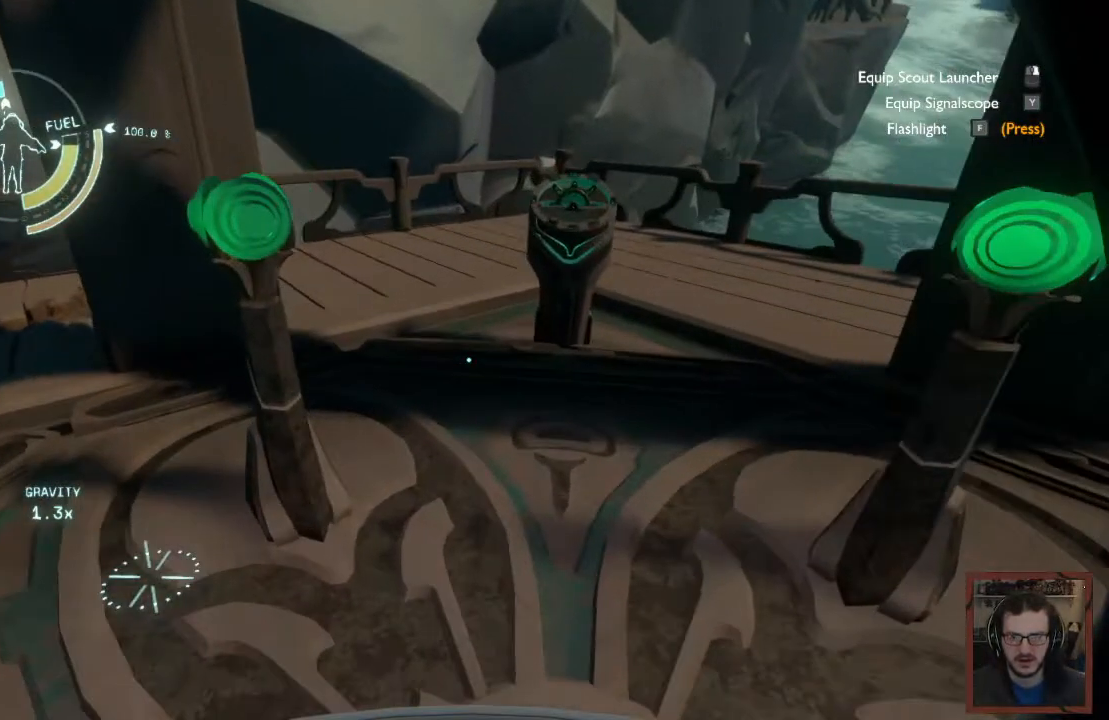
{"keys": ["s"], "mouse": [], "events": []}
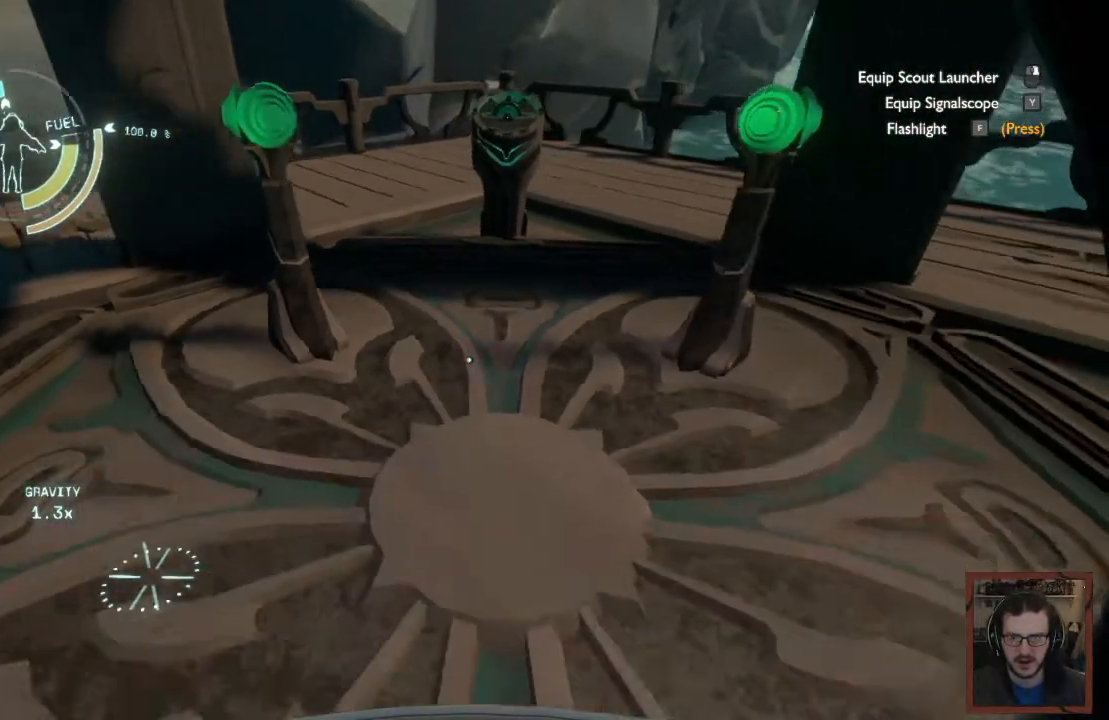
{"keys": ["a"], "mouse": [], "events": [[100, "a", "down"], [417, "s", "up"]]}
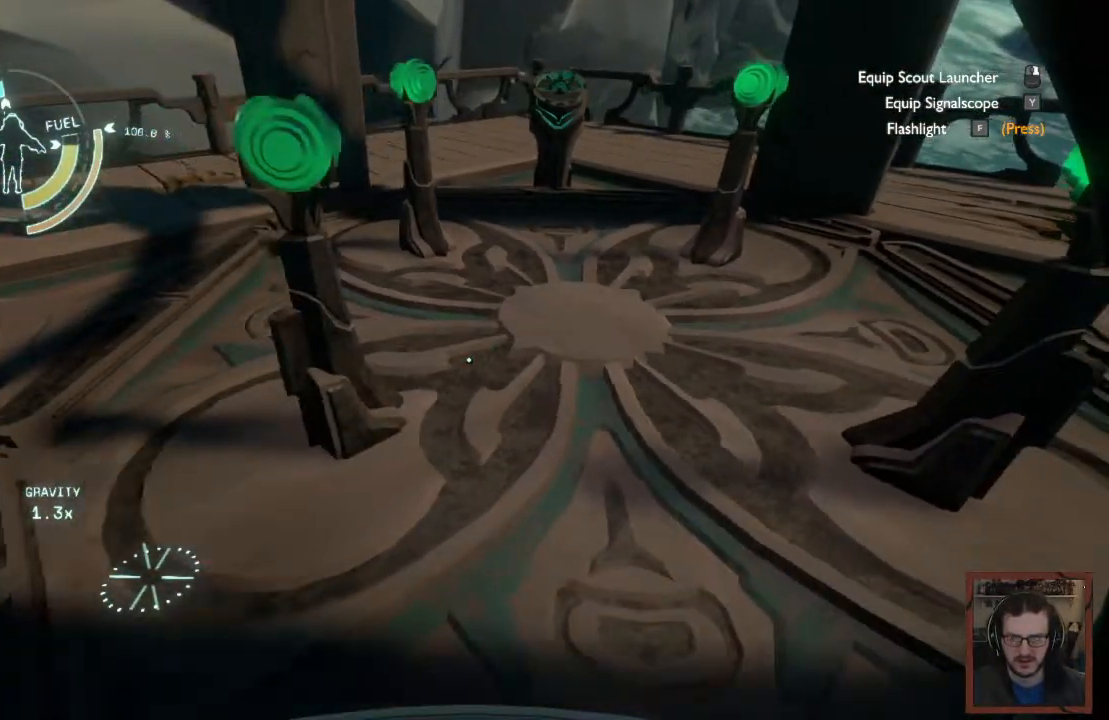
{"keys": ["a"], "mouse": [], "events": []}
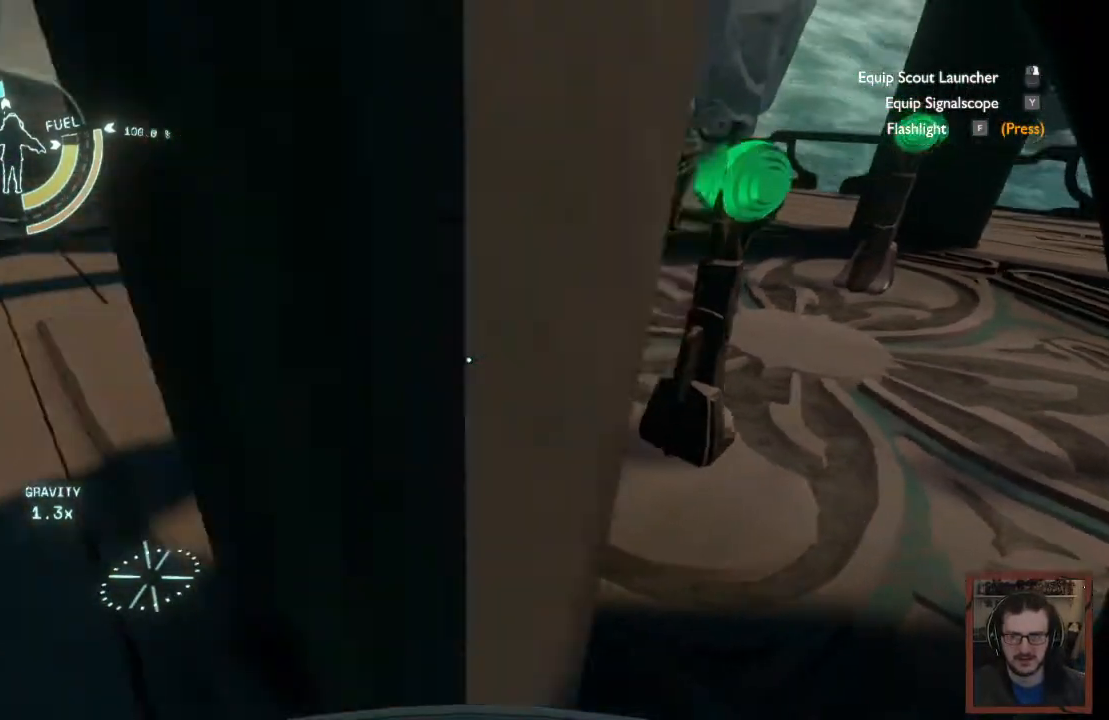
{"keys": ["a", "w"], "mouse": [], "events": [[234, "w", "down"]]}
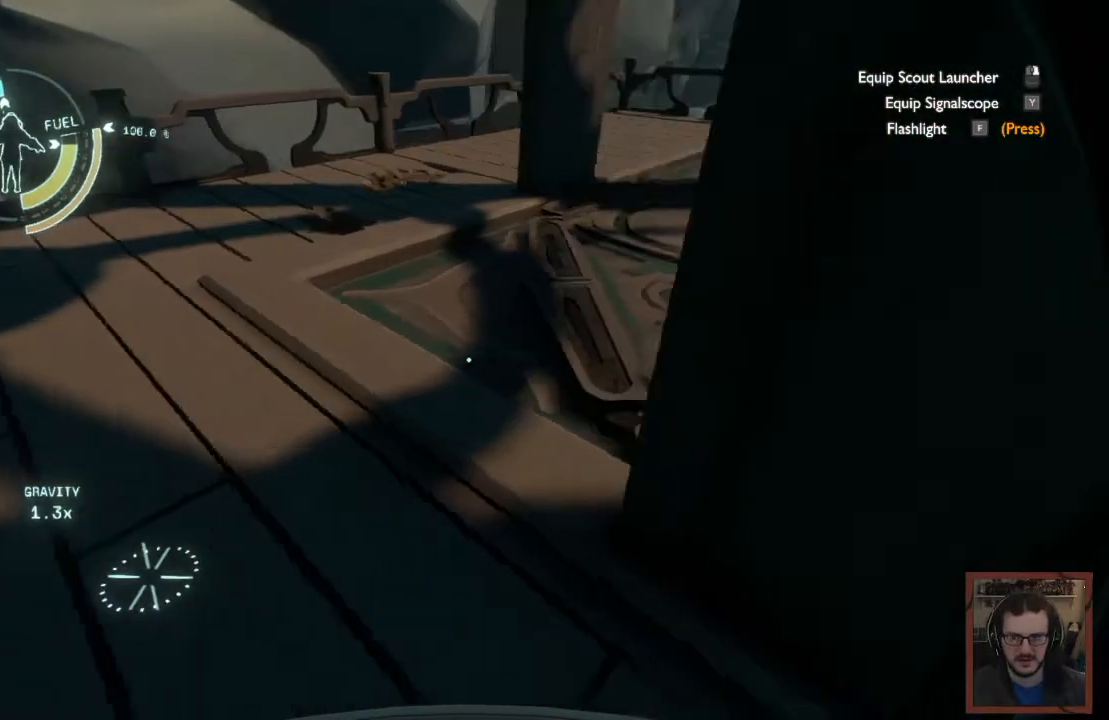
{"keys": ["a", "w"], "mouse": [], "events": []}
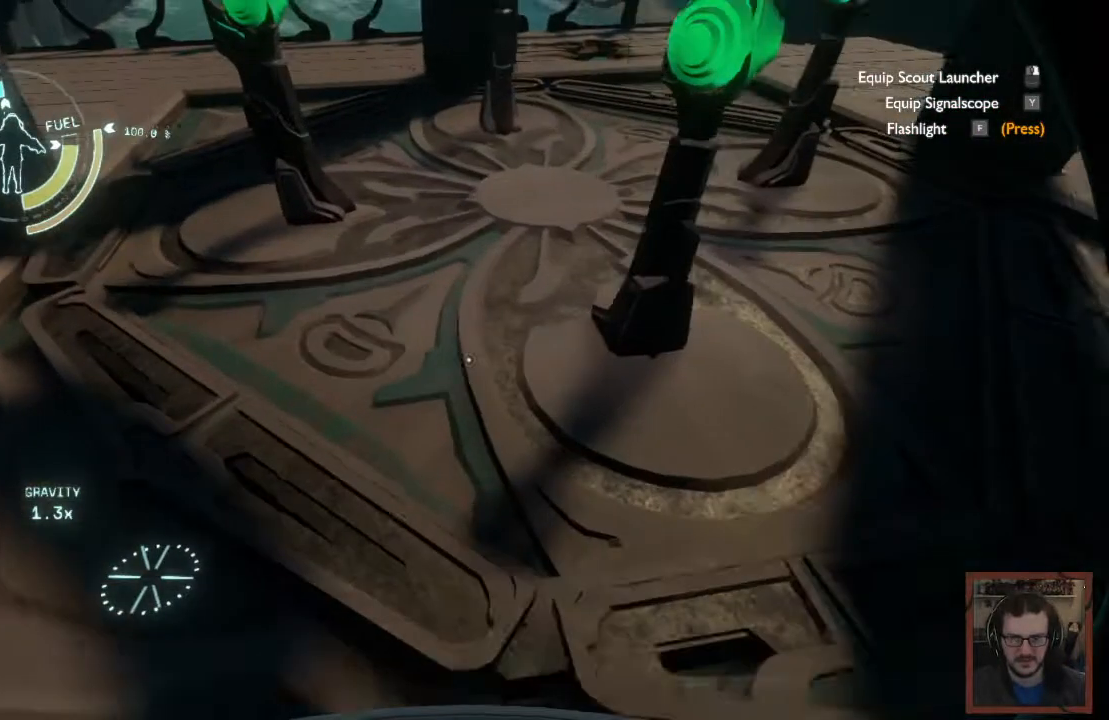
{"keys": [], "mouse": [], "events": [[34, "a", "up"], [50, "w", "up"]]}
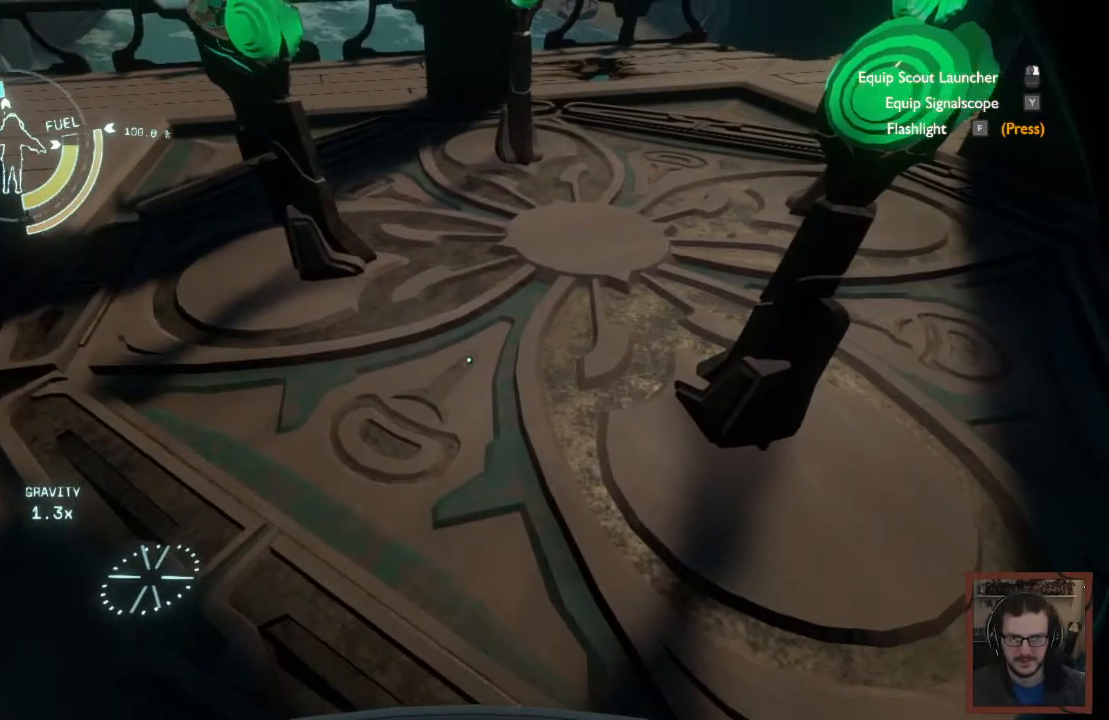
{"keys": [], "mouse": [], "events": []}
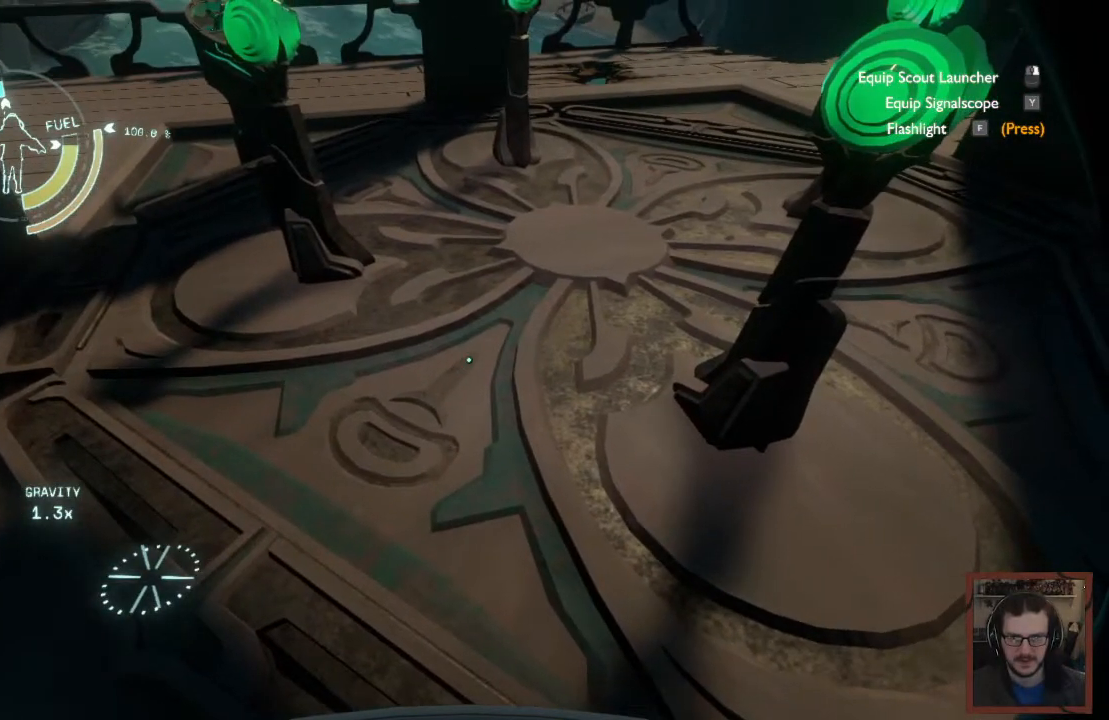
{"keys": ["w"], "mouse": [], "events": [[217, "w", "down"]]}